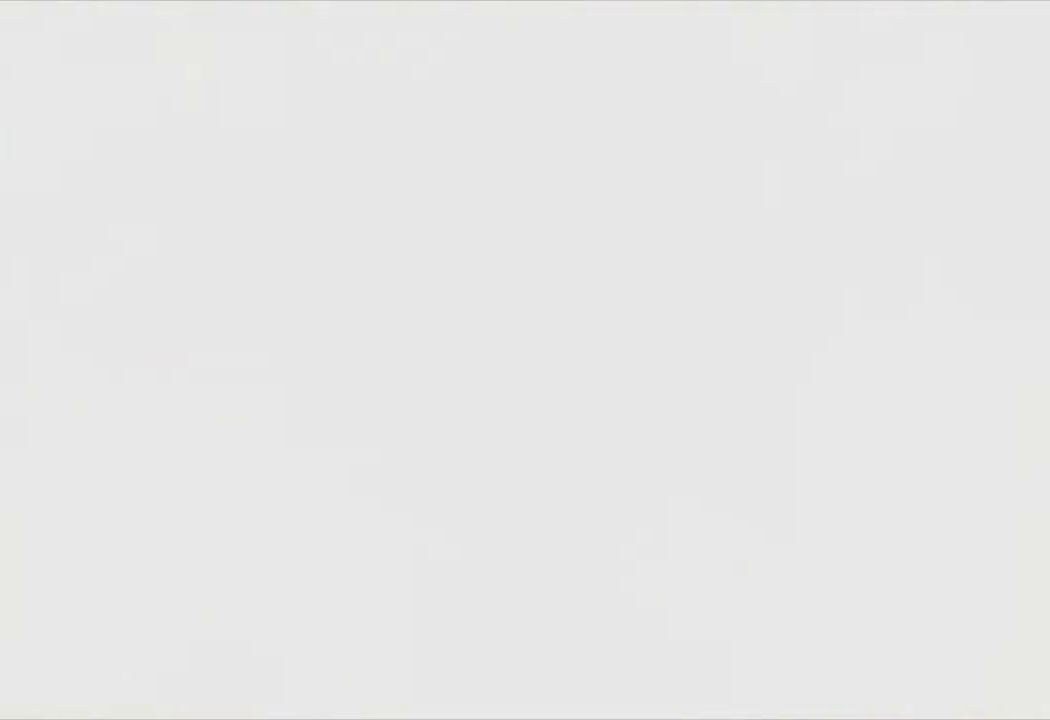
Gameplay with a controller (PlayStation layout); each line is a JSON object with the inputs held at the frame after it. "events" lists button and stick changes between this image and that frame as [ms after this image, input, new state], when the widget could be followed in between.
{"buttons": ["CROSS"], "left_stick": "up", "right_stick": "center", "events": [[500, "CROSS", "down"]]}
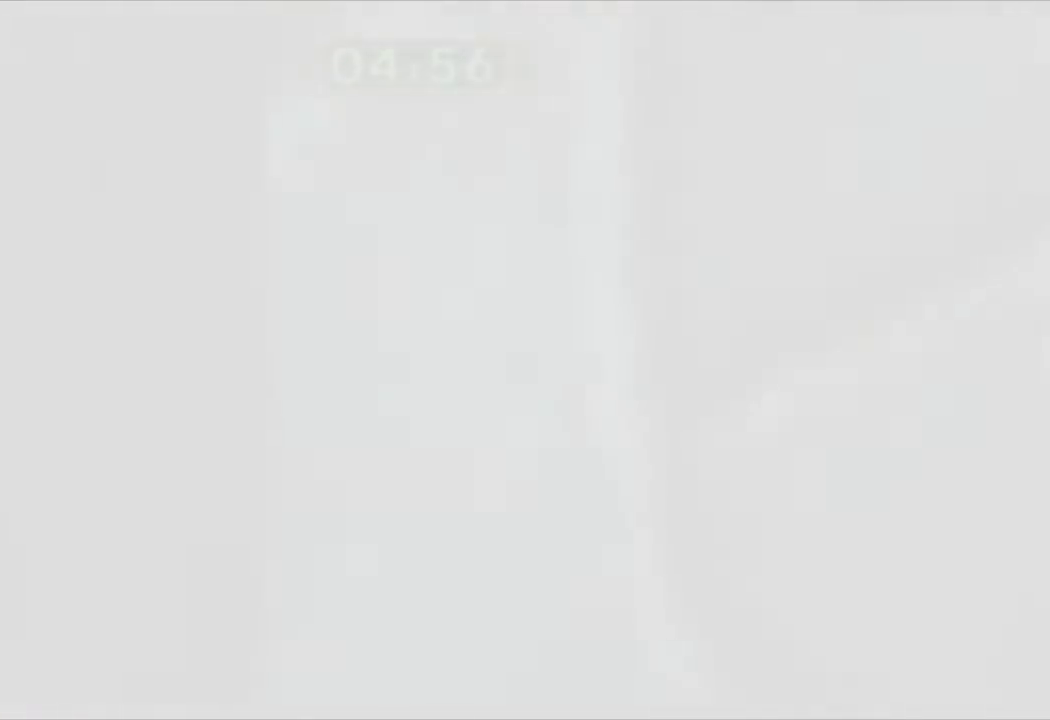
{"buttons": [], "left_stick": "up", "right_stick": "center", "events": [[183, "CROSS", "up"]]}
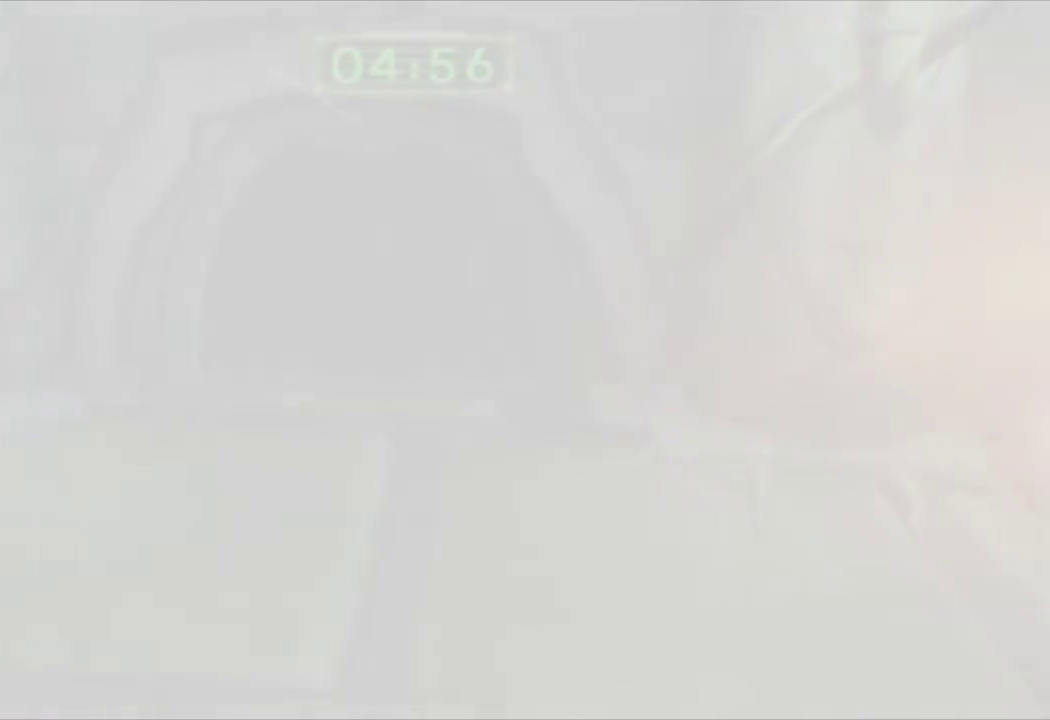
{"buttons": [], "left_stick": "up", "right_stick": "center", "events": []}
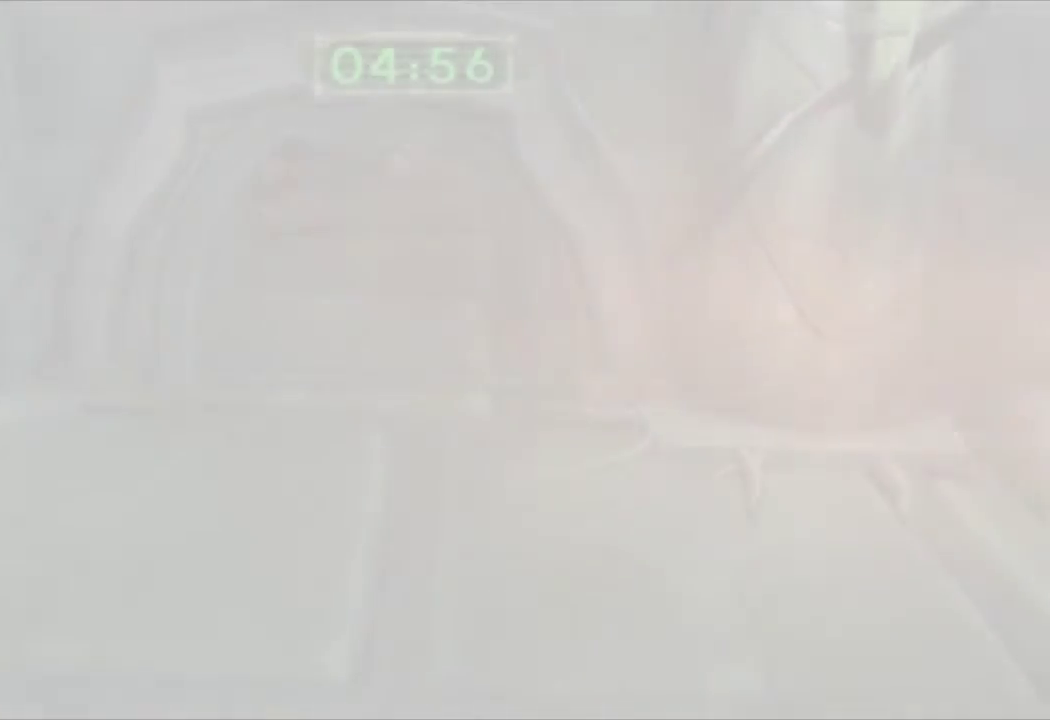
{"buttons": [], "left_stick": "center", "right_stick": "center", "events": [[17, "CROSS", "down"], [167, "CROSS", "up"], [467, "left_stick", "center"]]}
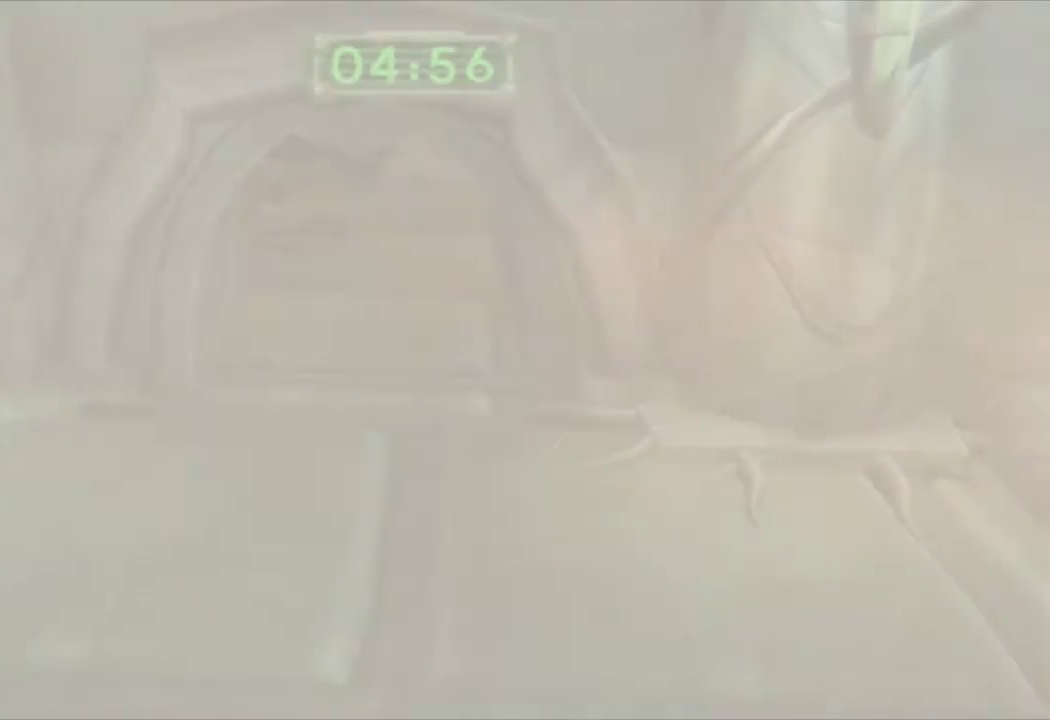
{"buttons": ["CROSS"], "left_stick": "left", "right_stick": "center", "events": [[167, "left_stick", "left"], [467, "CROSS", "down"]]}
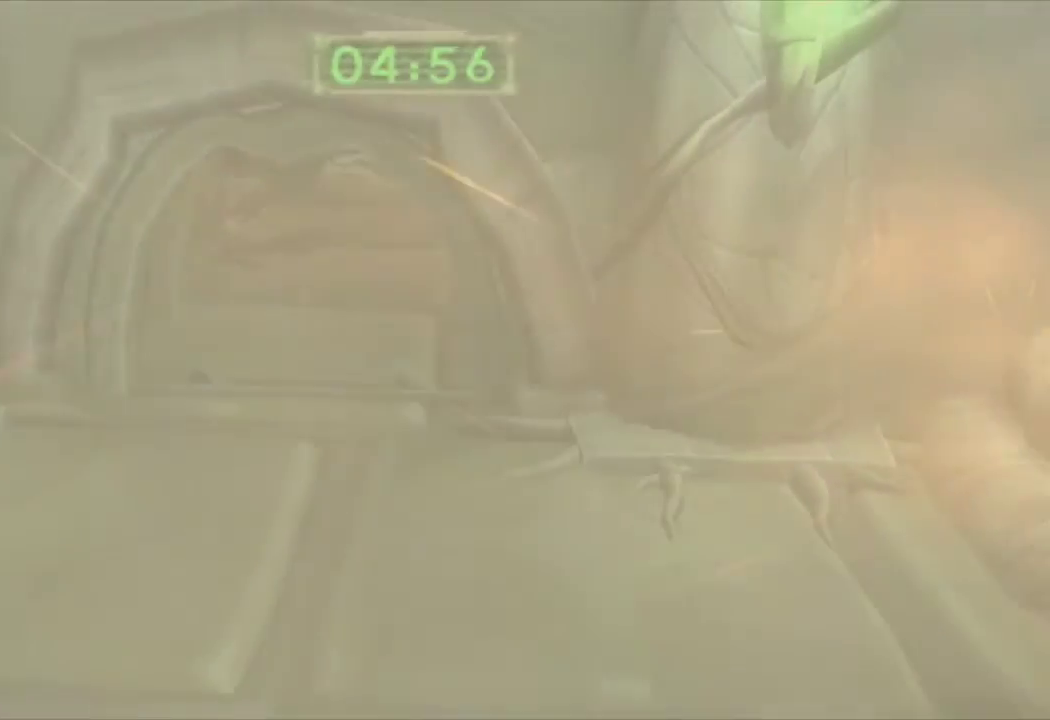
{"buttons": ["CROSS"], "left_stick": "left", "right_stick": "center", "events": [[167, "CROSS", "up"], [433, "CROSS", "down"]]}
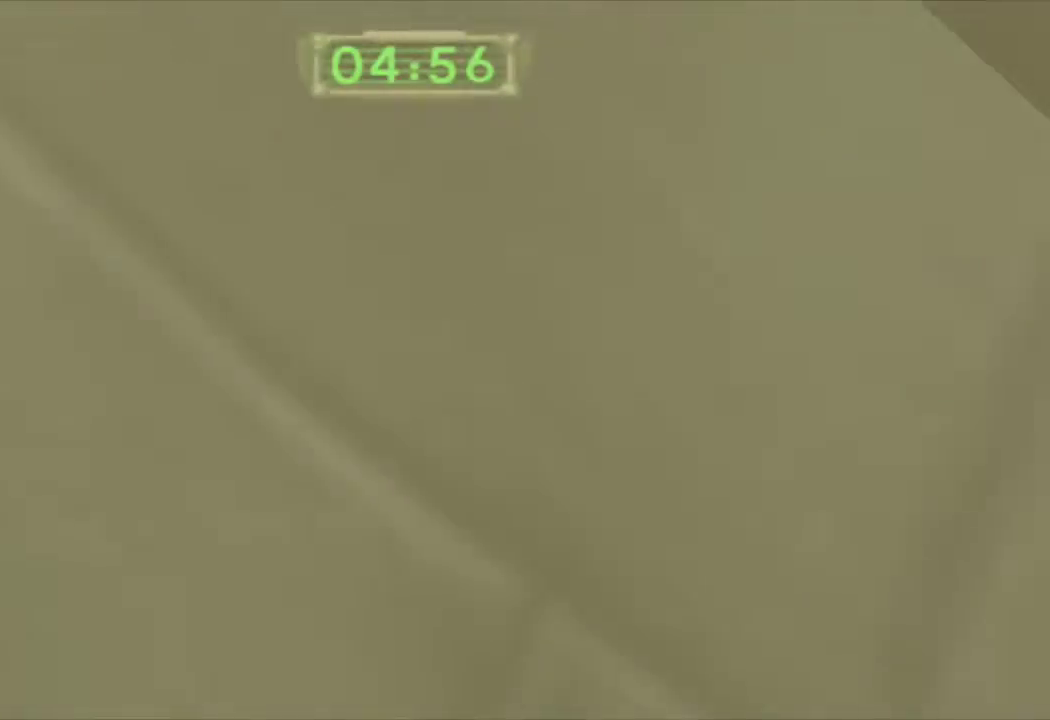
{"buttons": [], "left_stick": "up-left", "right_stick": "center", "events": [[100, "CROSS", "up"], [150, "left_stick", "up-left"]]}
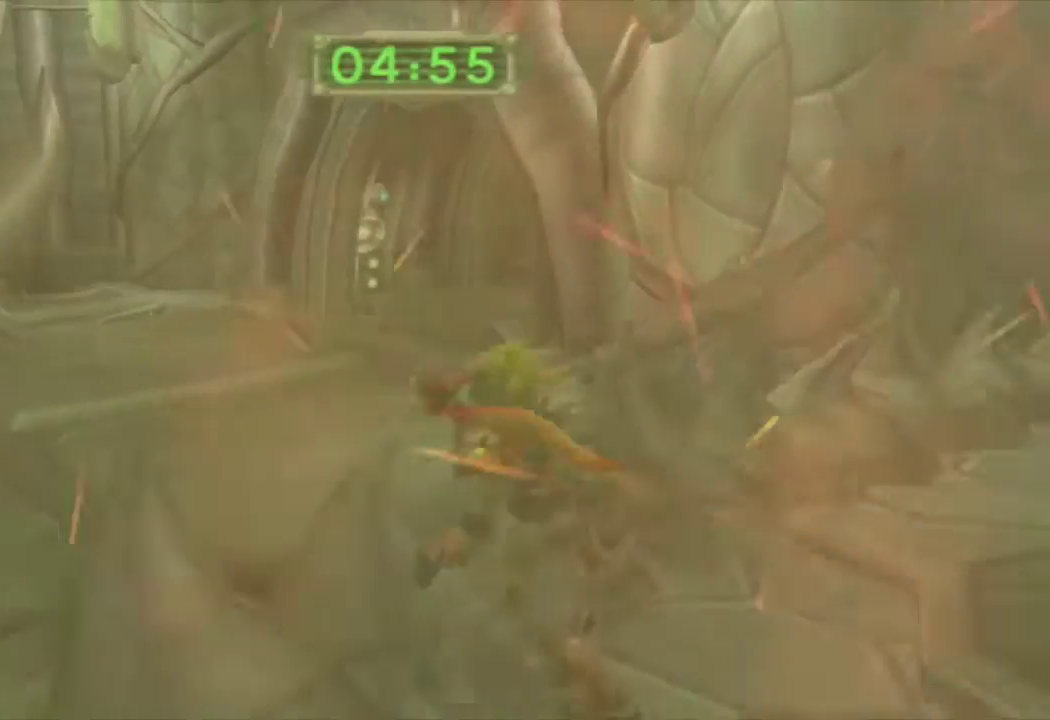
{"buttons": ["R2"], "left_stick": "up-left", "right_stick": "center", "events": [[67, "CROSS", "down"], [217, "CROSS", "up"], [467, "R2", "down"]]}
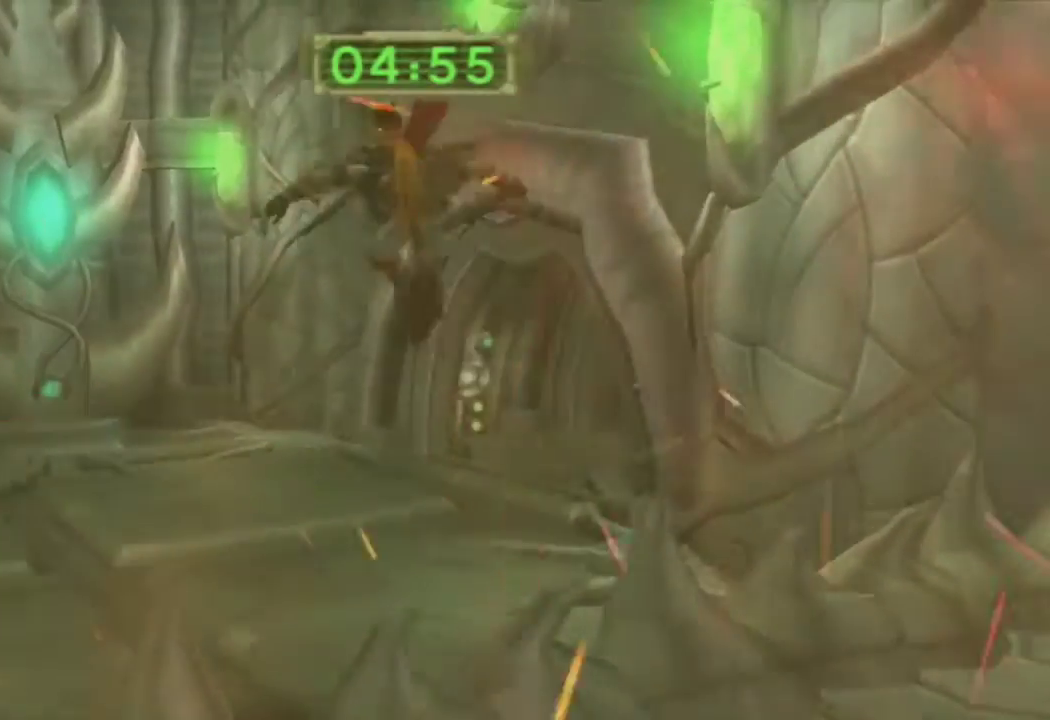
{"buttons": [], "left_stick": "up", "right_stick": "right", "events": [[17, "left_stick", "up"], [117, "right_stick", "right"], [133, "R2", "up"]]}
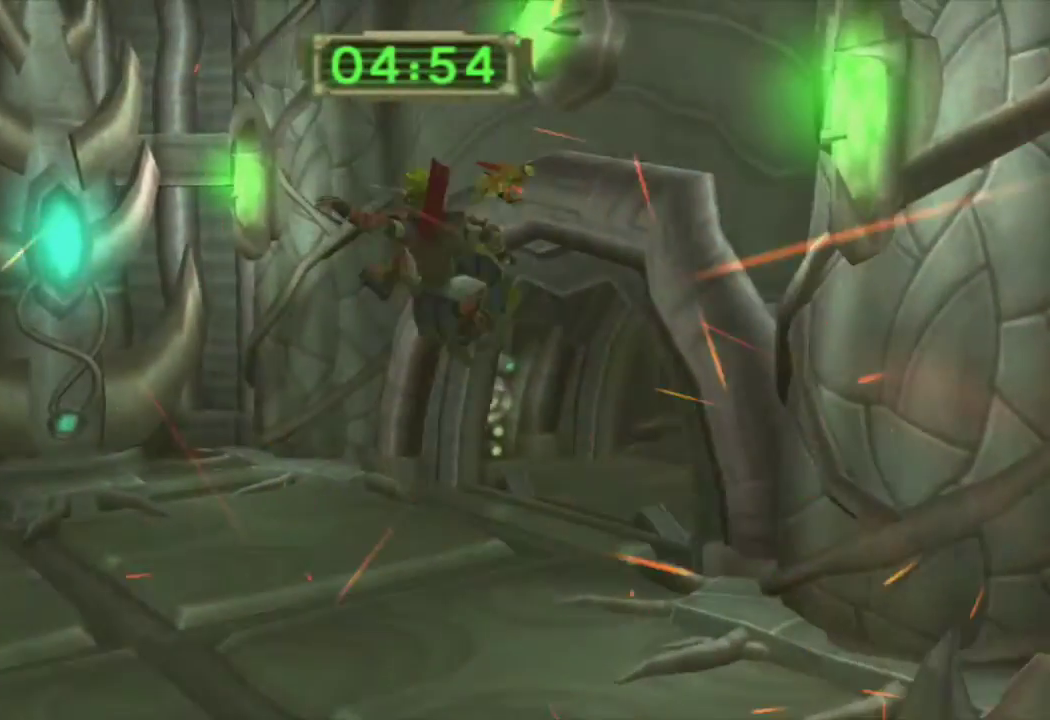
{"buttons": [], "left_stick": "up", "right_stick": "right", "events": []}
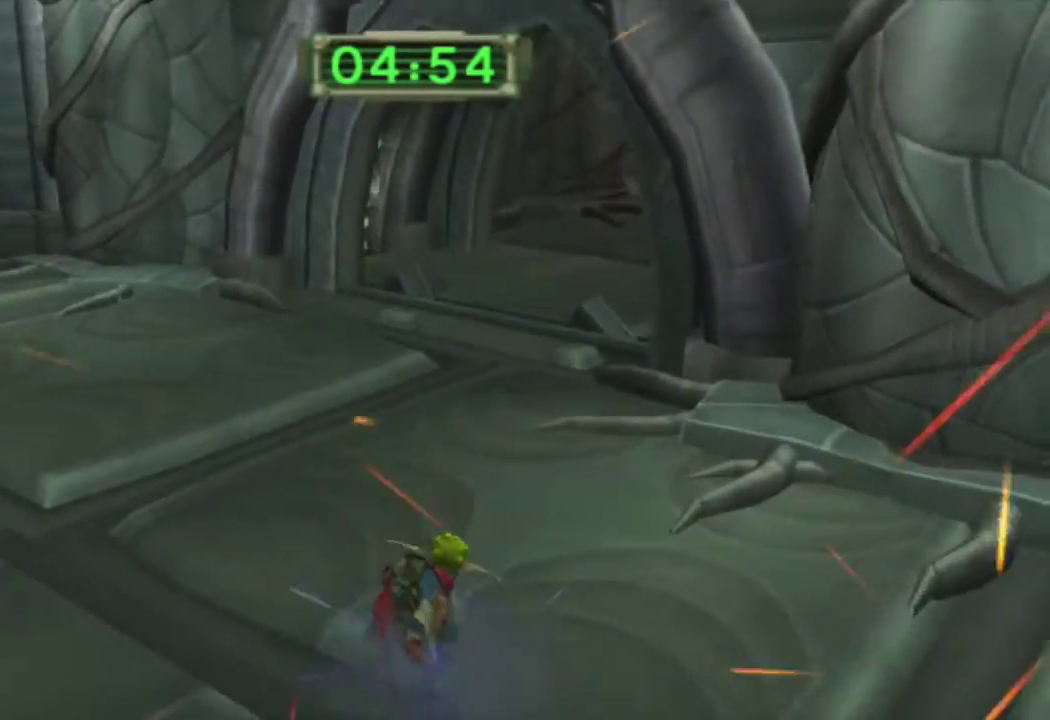
{"buttons": ["CROSS"], "left_stick": "up-right", "right_stick": "center", "events": [[83, "left_stick", "up-right"], [250, "left_stick", "up"], [300, "right_stick", "center"], [467, "left_stick", "up-right"], [500, "CROSS", "down"]]}
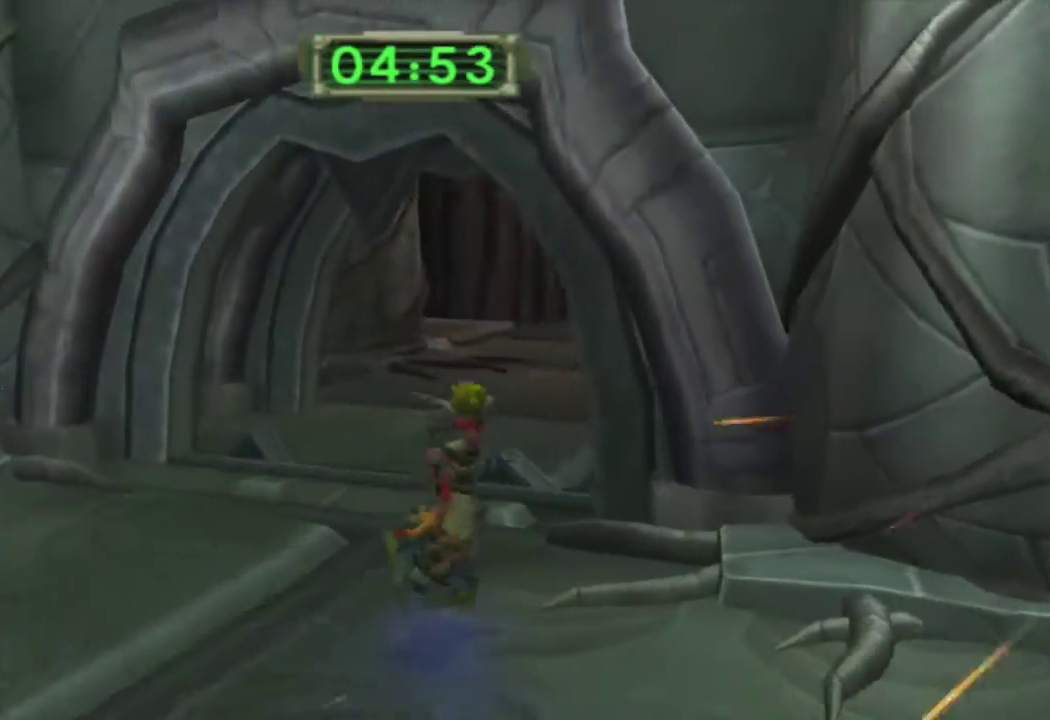
{"buttons": [], "left_stick": "up", "right_stick": "center", "events": [[133, "CROSS", "up"], [150, "left_stick", "up"]]}
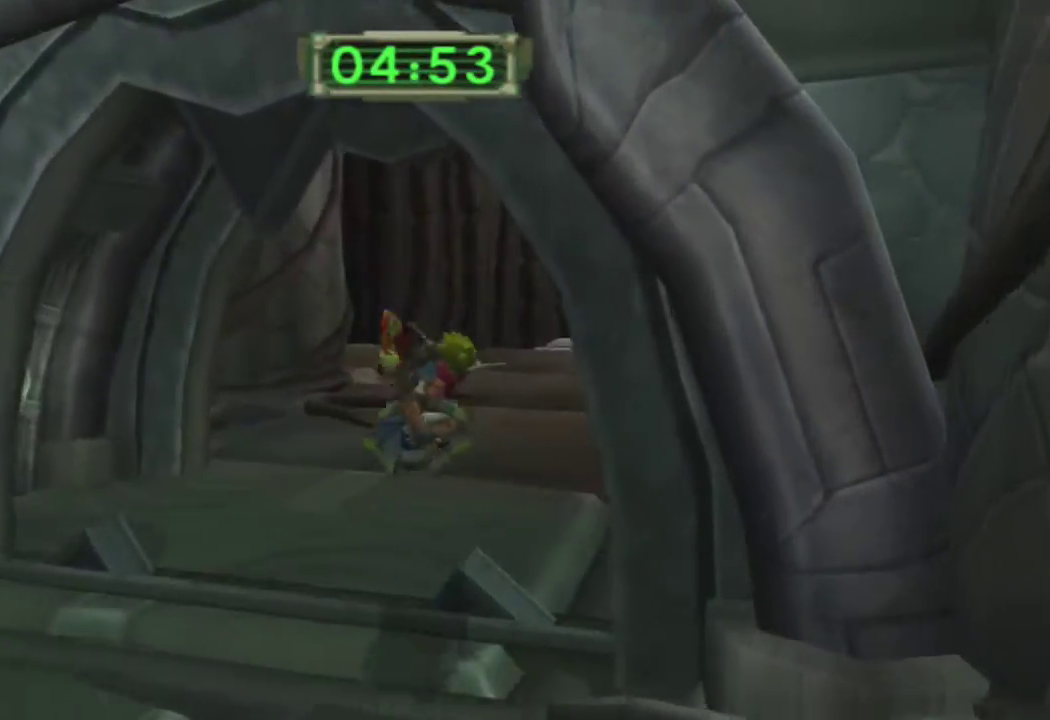
{"buttons": ["CROSS", "R1"], "left_stick": "up-left", "right_stick": "center", "events": [[400, "CROSS", "down"], [400, "left_stick", "up-left"], [450, "R1", "down"]]}
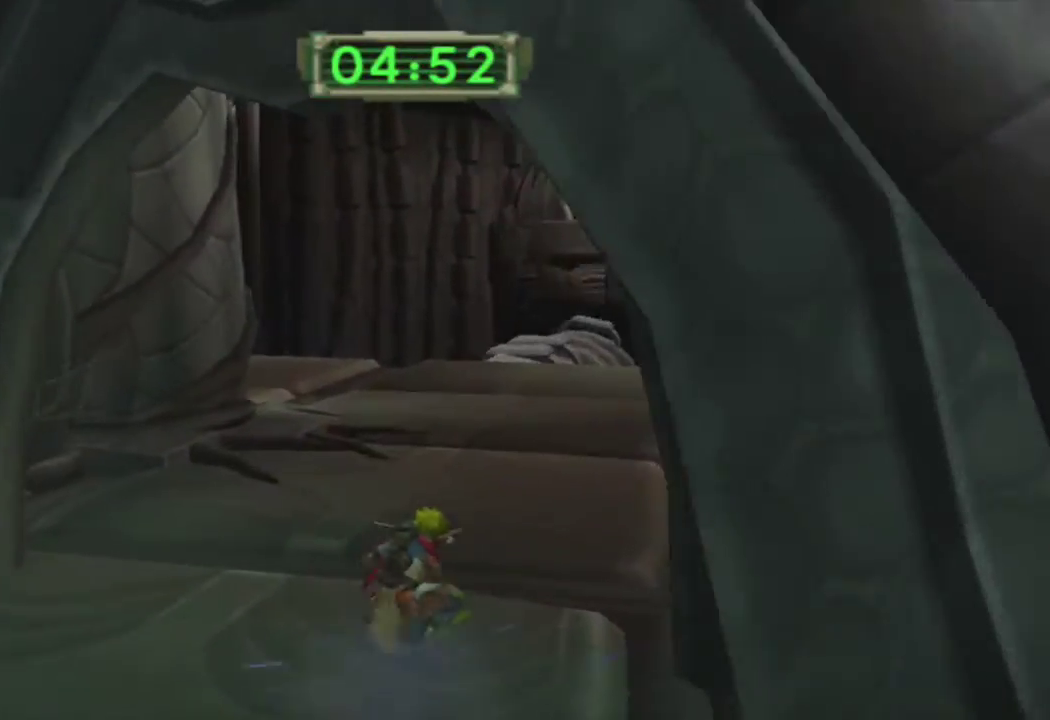
{"buttons": [], "left_stick": "up", "right_stick": "center", "events": [[33, "CROSS", "up"], [67, "left_stick", "center"], [300, "left_stick", "up"], [333, "R1", "up"]]}
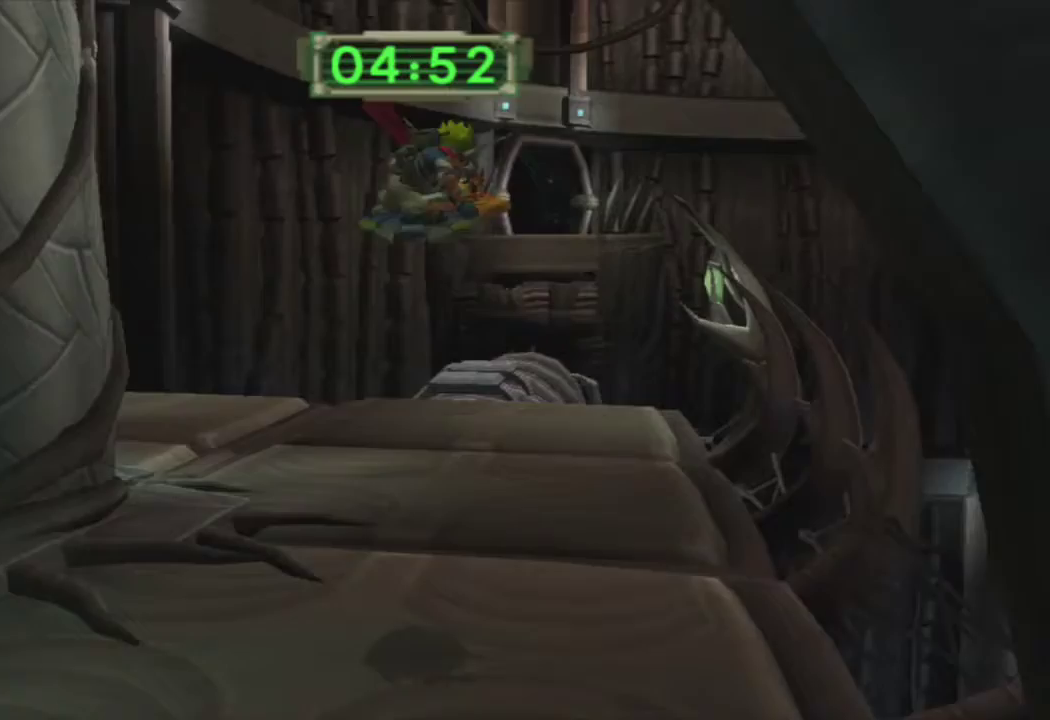
{"buttons": ["L1"], "left_stick": "up", "right_stick": "center", "events": [[167, "L1", "down"]]}
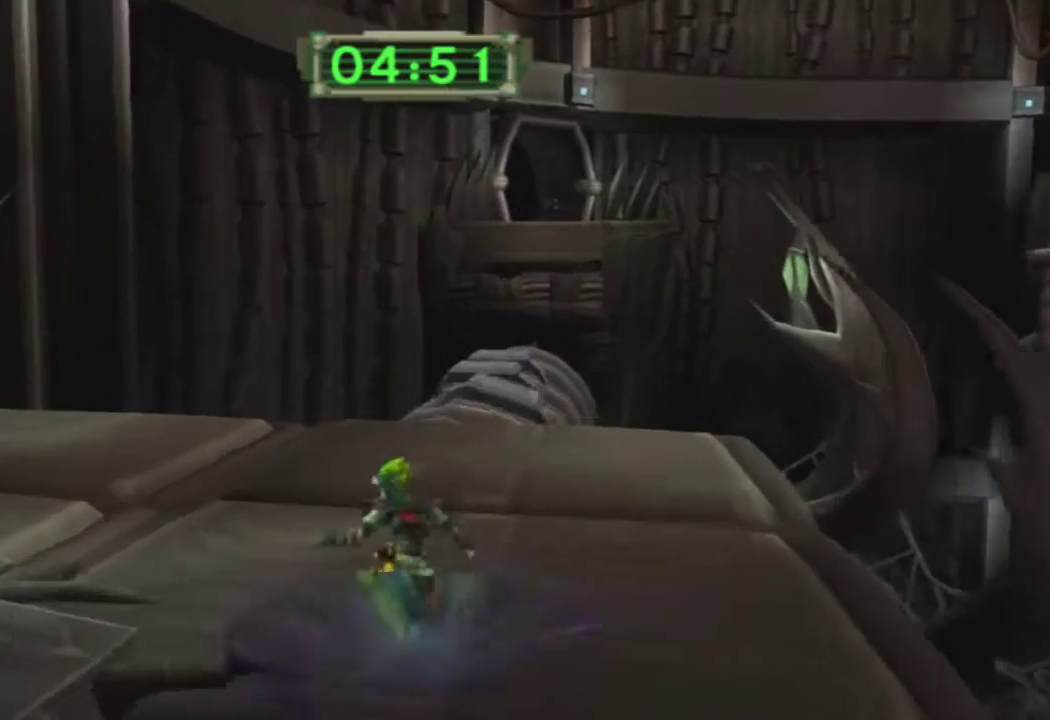
{"buttons": ["L1"], "left_stick": "up", "right_stick": "center", "events": [[33, "CROSS", "down"], [167, "left_stick", "center"], [183, "L1", "up"], [200, "CROSS", "up"], [300, "L1", "down"], [333, "left_stick", "right"], [383, "left_stick", "up-right"], [483, "left_stick", "up"]]}
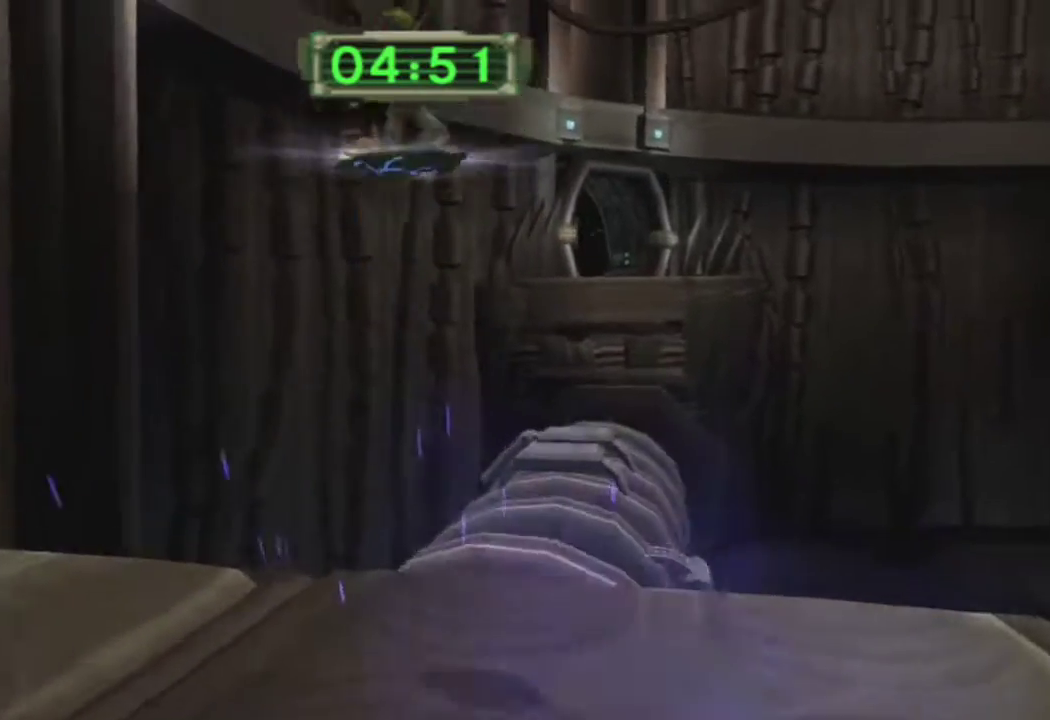
{"buttons": [], "left_stick": "up", "right_stick": "center", "events": [[83, "L1", "up"], [167, "L1", "down"], [267, "L1", "up"], [350, "L1", "down"], [450, "L1", "up"]]}
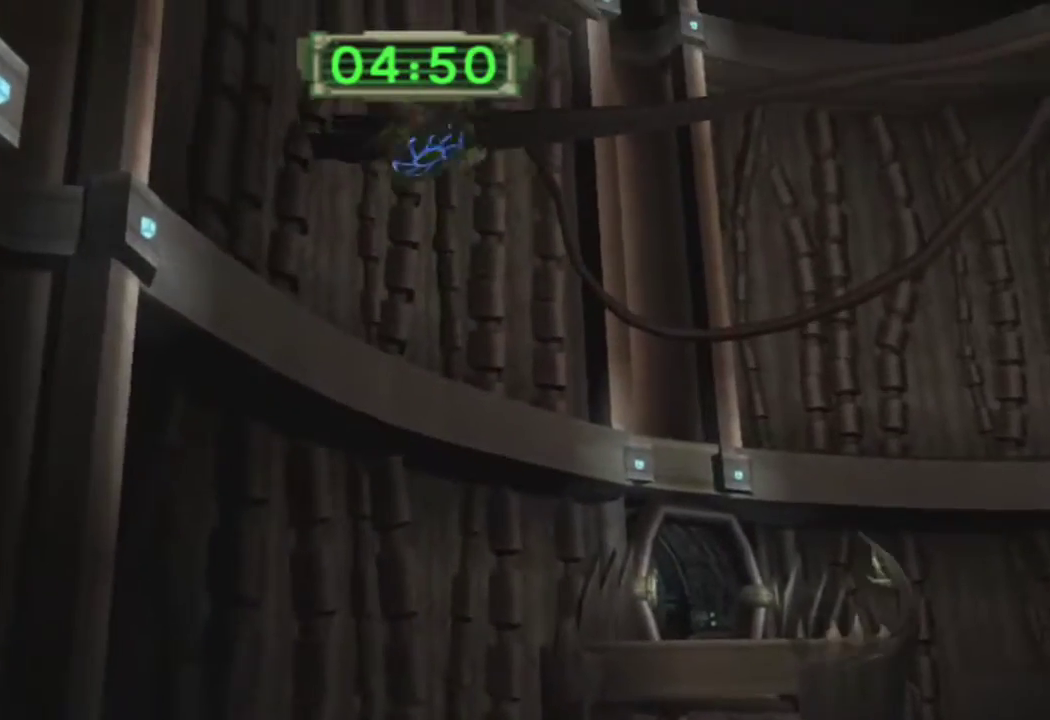
{"buttons": ["L1"], "left_stick": "up", "right_stick": "center", "events": [[17, "L1", "down"], [100, "L1", "up"], [167, "L1", "down"], [250, "L1", "up"], [317, "L1", "down"], [400, "L1", "up"], [467, "L1", "down"]]}
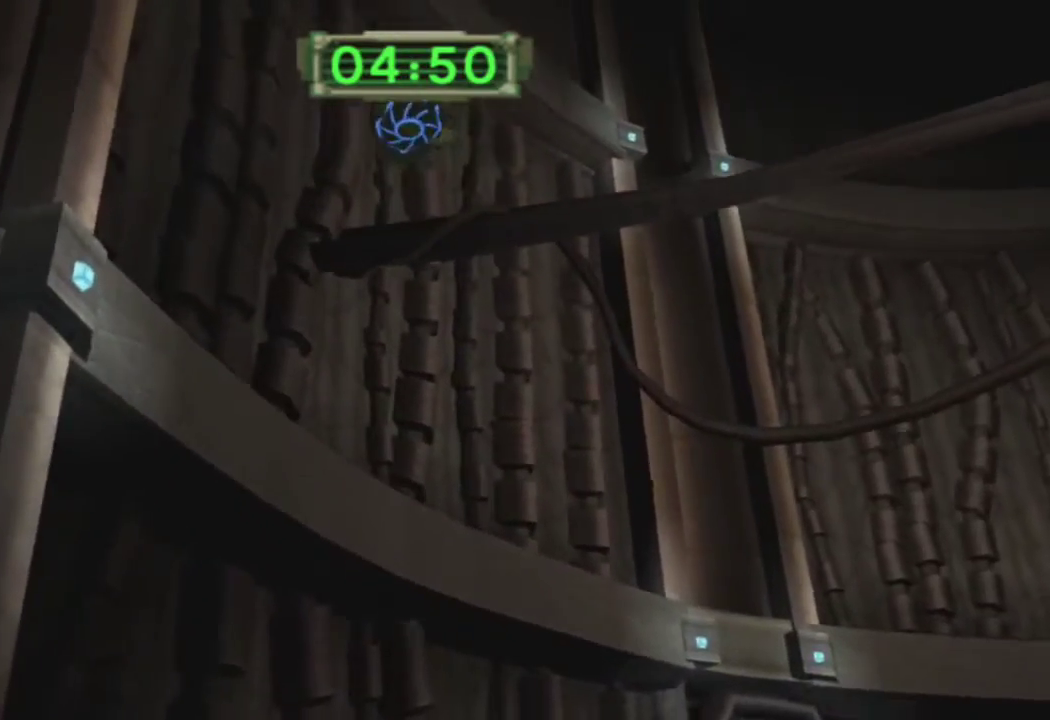
{"buttons": [], "left_stick": "up", "right_stick": "center", "events": [[33, "L1", "up"], [100, "L1", "down"], [167, "L1", "up"], [217, "L1", "down"], [300, "L1", "up"], [367, "L1", "down"], [450, "L1", "up"]]}
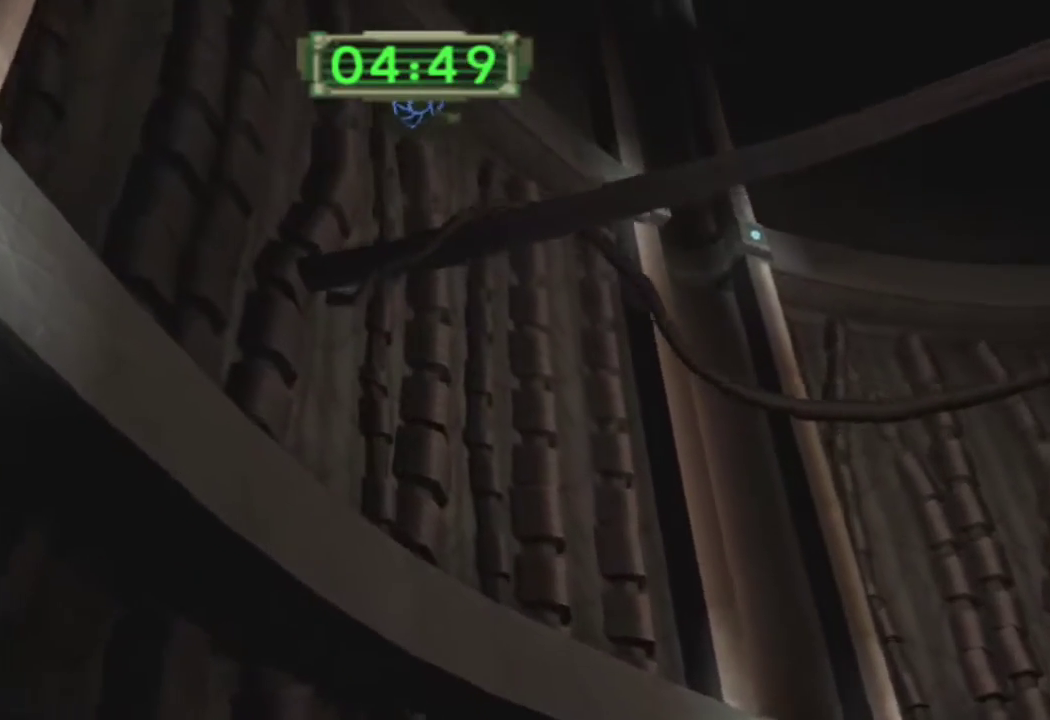
{"buttons": ["L1"], "left_stick": "up", "right_stick": "center", "events": [[17, "L1", "down"], [83, "L1", "up"], [167, "L1", "down"], [233, "L1", "up"], [317, "L1", "down"], [383, "L1", "up"], [450, "L1", "down"]]}
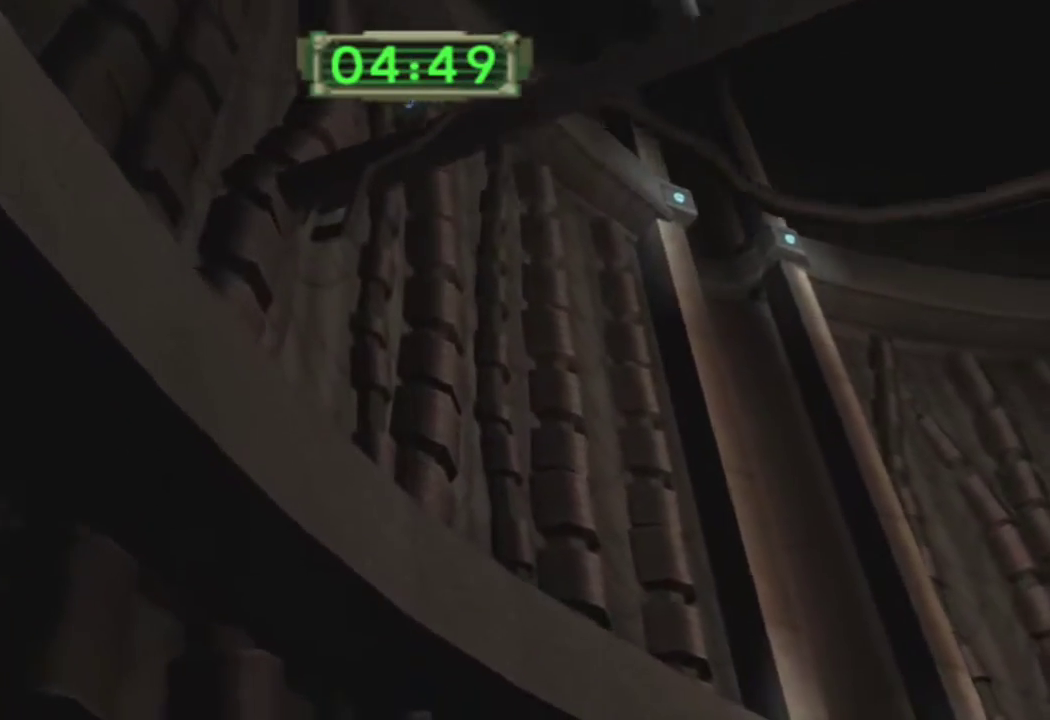
{"buttons": ["L1"], "left_stick": "up", "right_stick": "center", "events": [[33, "L1", "up"], [117, "L1", "down"], [200, "L1", "up"], [283, "L1", "down"], [350, "L1", "up"], [433, "L1", "down"]]}
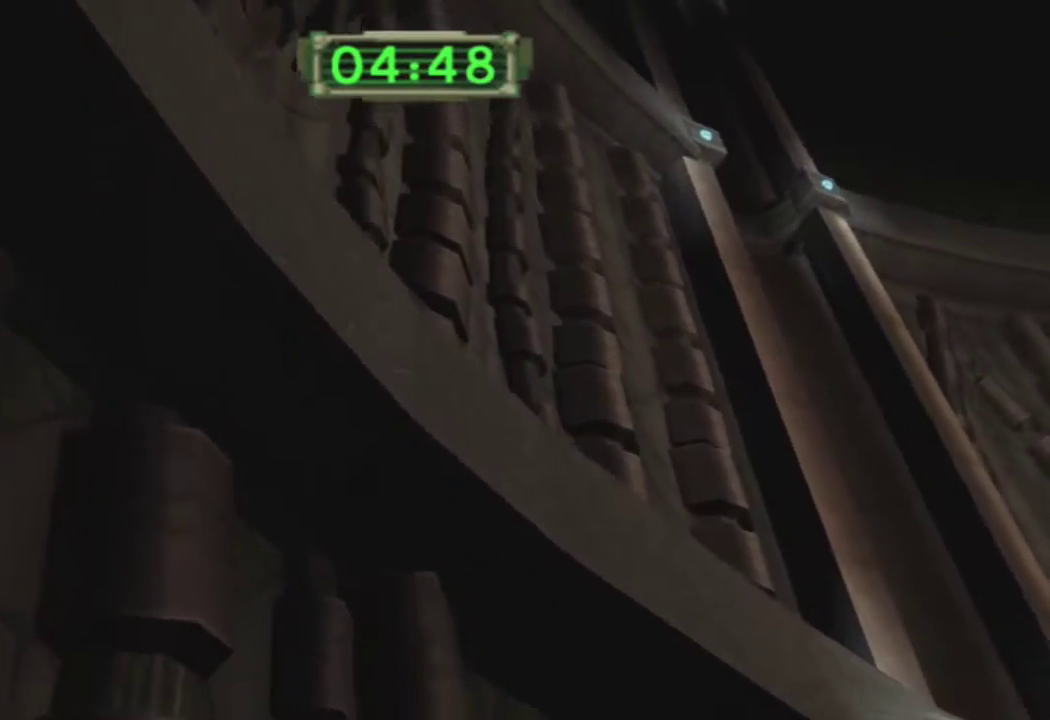
{"buttons": ["L1"], "left_stick": "up", "right_stick": "center", "events": [[17, "L1", "up"], [100, "L1", "down"], [183, "L1", "up"], [250, "L1", "down"], [350, "L1", "up"], [433, "L1", "down"]]}
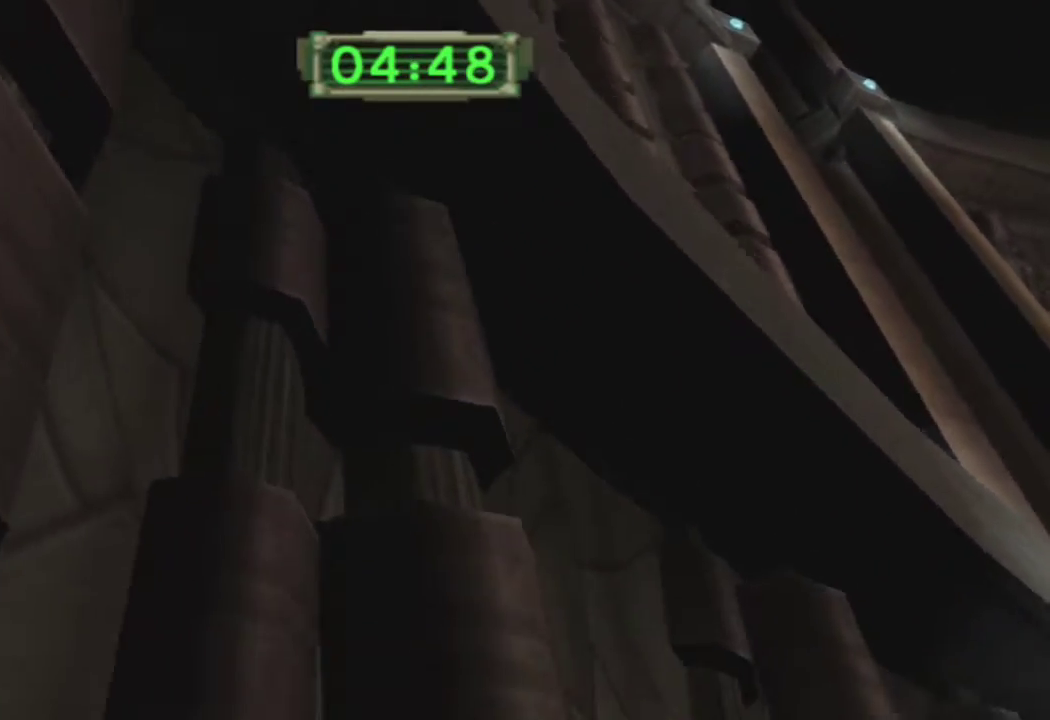
{"buttons": ["L1"], "left_stick": "up", "right_stick": "center", "events": [[17, "L1", "up"], [100, "L1", "down"], [200, "L1", "up"], [283, "L1", "down"], [383, "L1", "up"], [467, "L1", "down"]]}
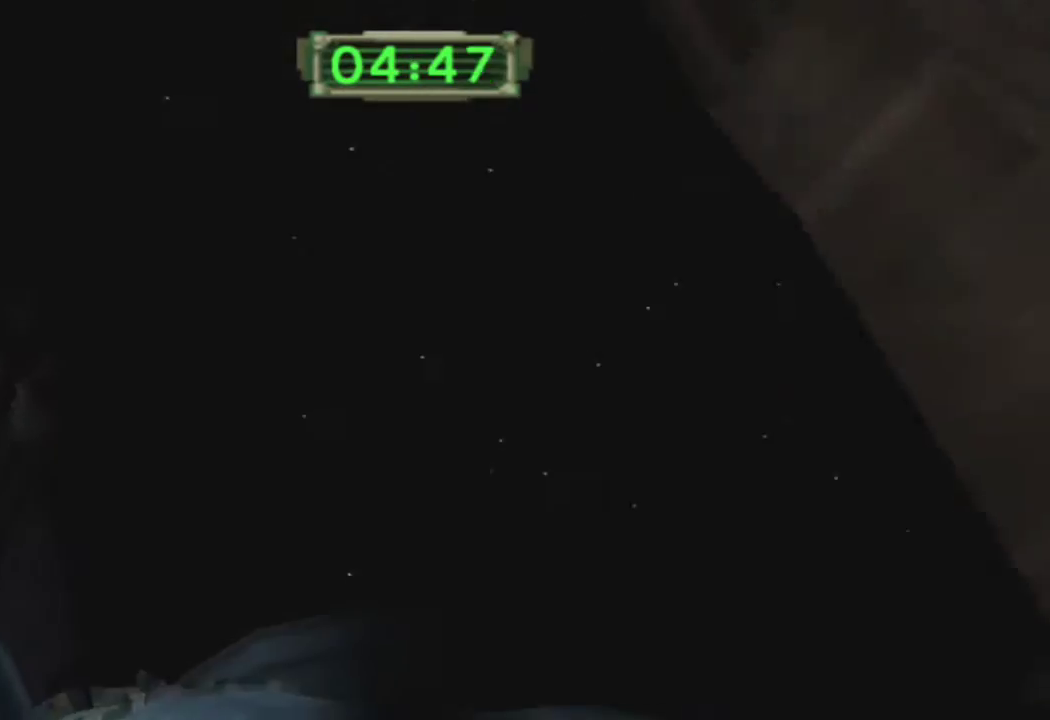
{"buttons": ["L1"], "left_stick": "up", "right_stick": "center", "events": [[50, "L1", "up"], [133, "L1", "down"], [233, "L1", "up"], [317, "L1", "down"], [417, "L1", "up"], [500, "L1", "down"]]}
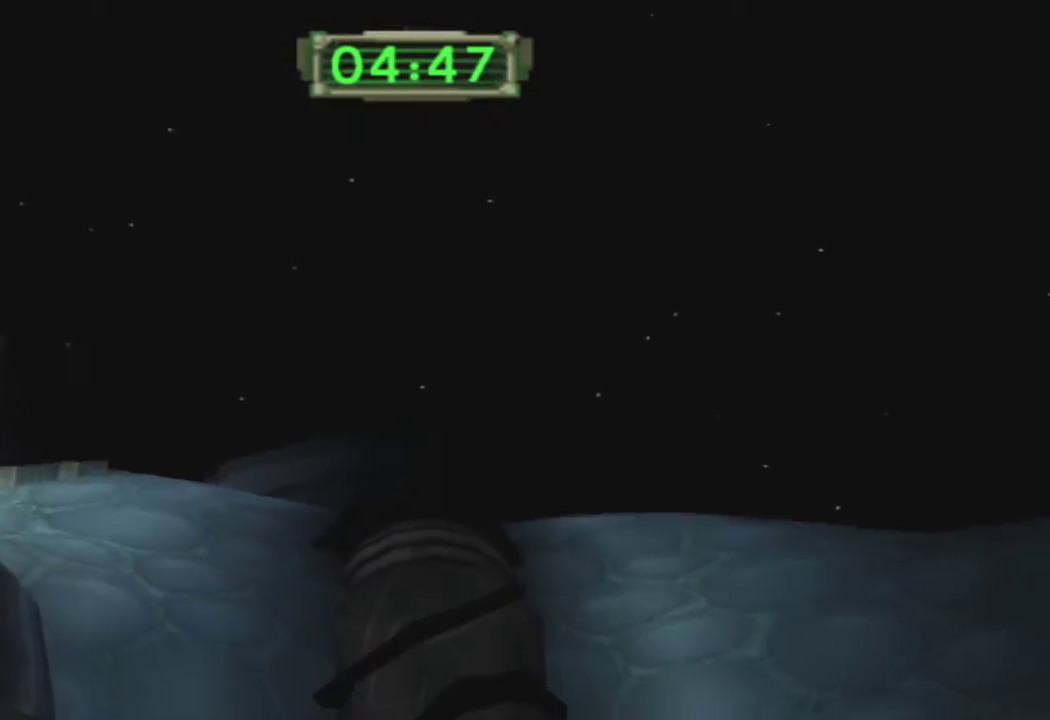
{"buttons": [], "left_stick": "up", "right_stick": "center", "events": [[100, "L1", "up"], [183, "L1", "down"], [283, "L1", "up"], [367, "L1", "down"], [450, "L1", "up"]]}
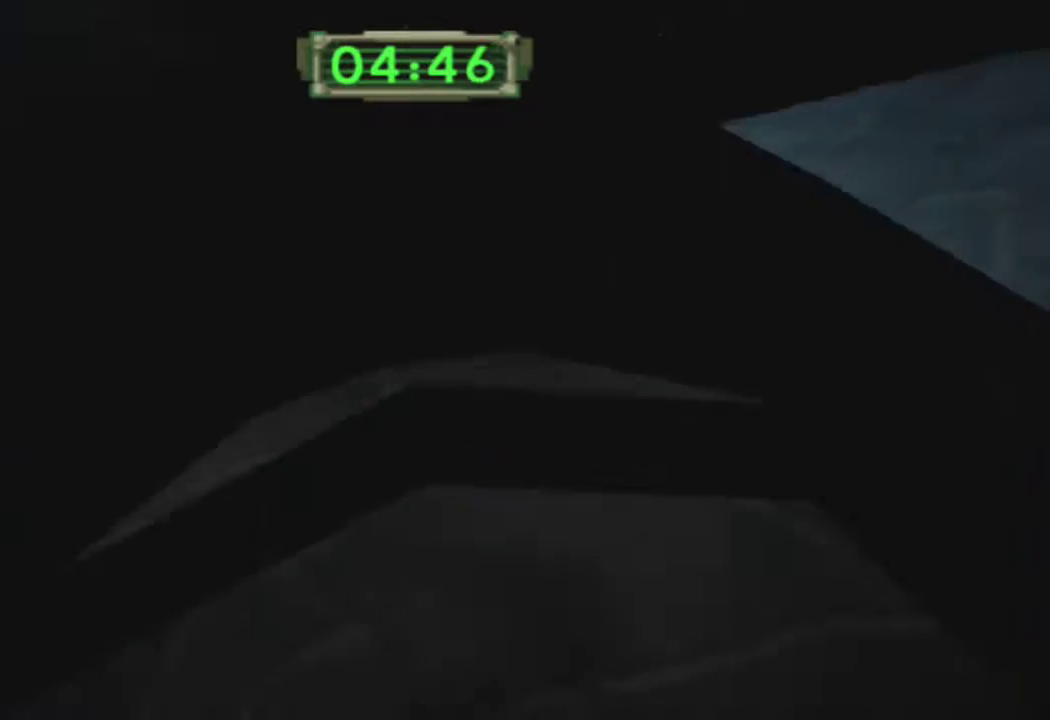
{"buttons": ["L1"], "left_stick": "up", "right_stick": "center", "events": [[33, "L1", "down"], [150, "L1", "up"], [233, "L1", "down"], [333, "L1", "up"], [400, "L1", "down"]]}
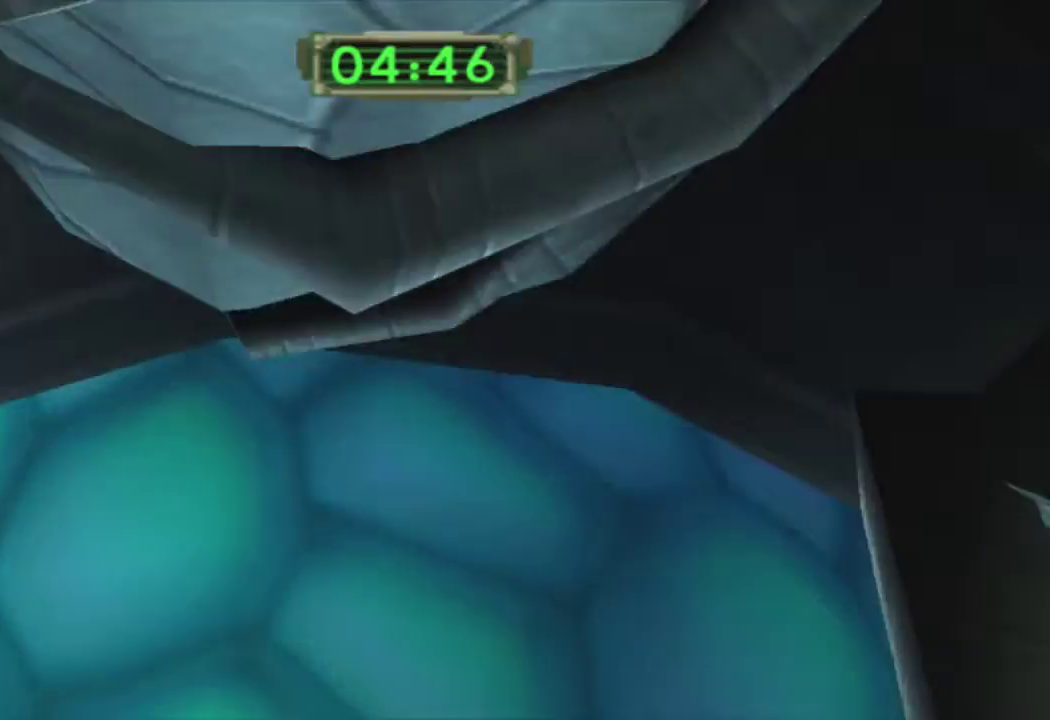
{"buttons": ["L1"], "left_stick": "up", "right_stick": "center", "events": [[17, "L1", "up"], [100, "L1", "down"], [200, "L1", "up"], [283, "L1", "down"], [383, "L1", "up"], [467, "L1", "down"]]}
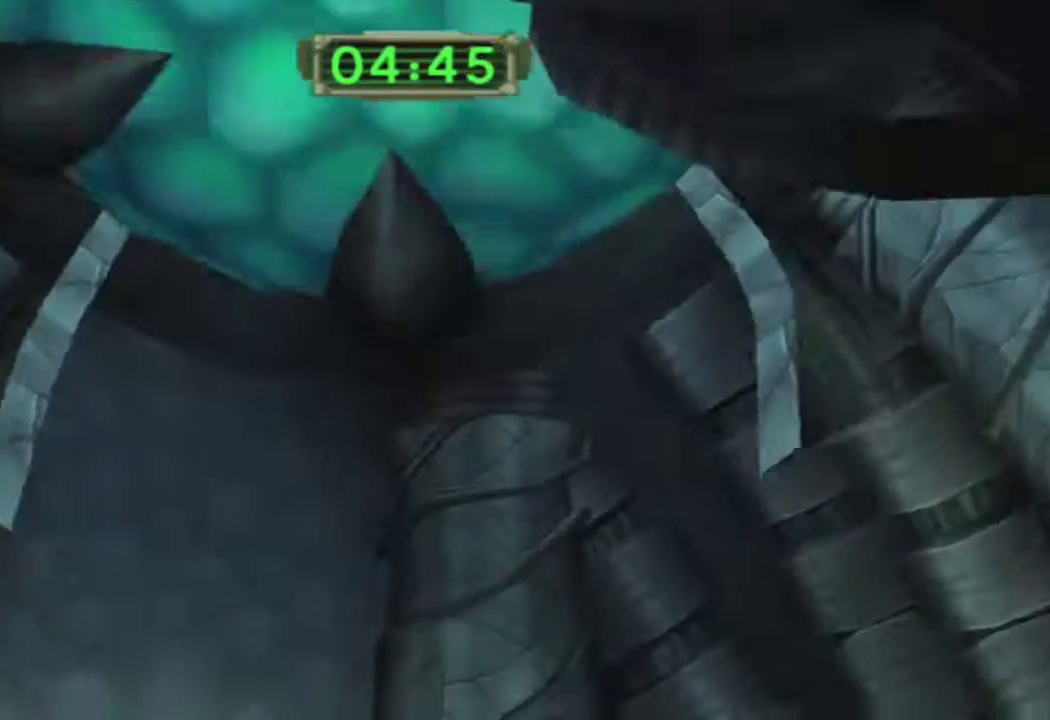
{"buttons": [], "left_stick": "up", "right_stick": "center", "events": [[83, "L1", "up"], [150, "L1", "down"], [250, "L1", "up"], [350, "L1", "down"], [433, "L1", "up"]]}
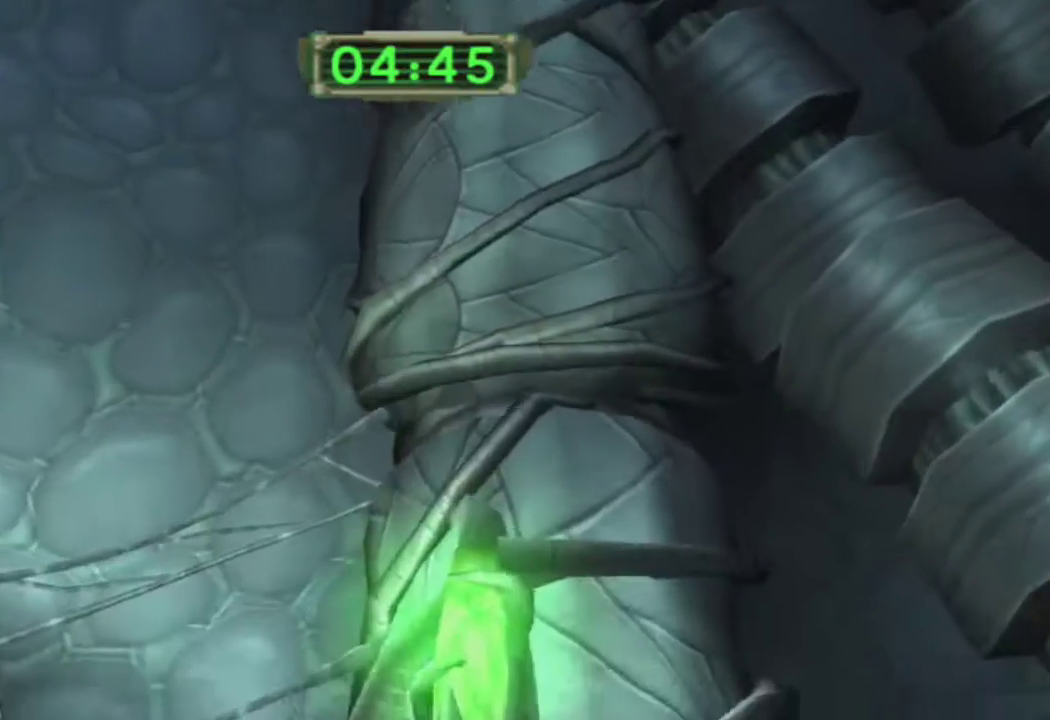
{"buttons": ["L1"], "left_stick": "up", "right_stick": "center", "events": [[33, "L1", "down"], [133, "L1", "up"], [233, "L1", "down"], [333, "L1", "up"], [417, "L1", "down"]]}